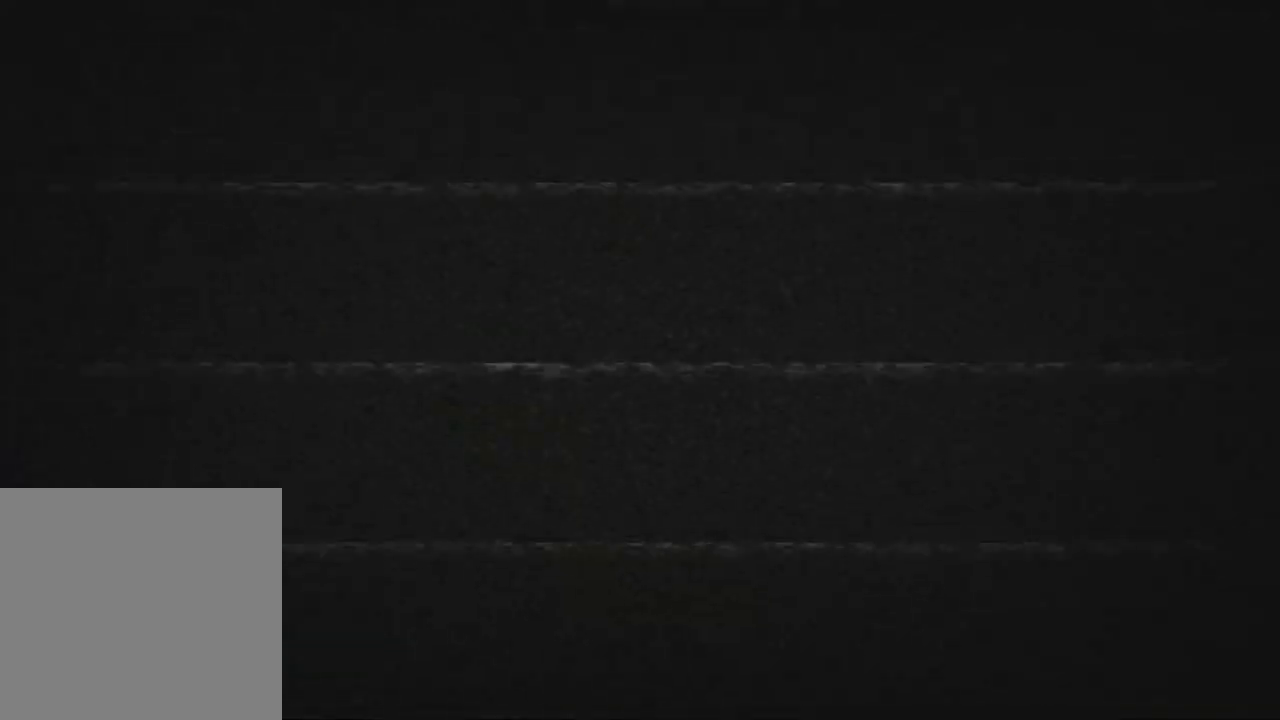
Gameplay with a controller (Xbox layout); each line is a JSON object with the inputs held at the frame after it. "events" lists button and stick changes between this image and that frame as [ms after this image, input, new state], when the widget could be followed in between. Not read: A SHARE.
{"buttons": [], "left_stick": "right", "right_stick": "up", "events": []}
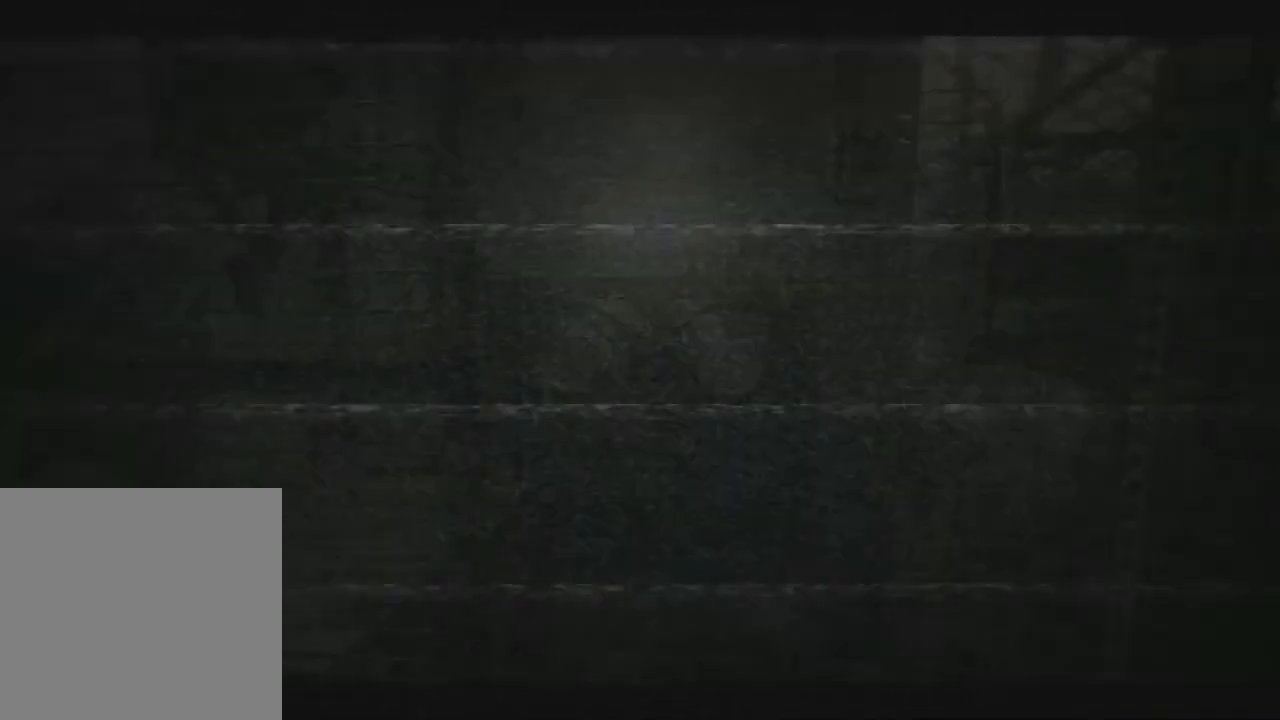
{"buttons": ["DPAD_UP"], "left_stick": "right", "right_stick": "up"}
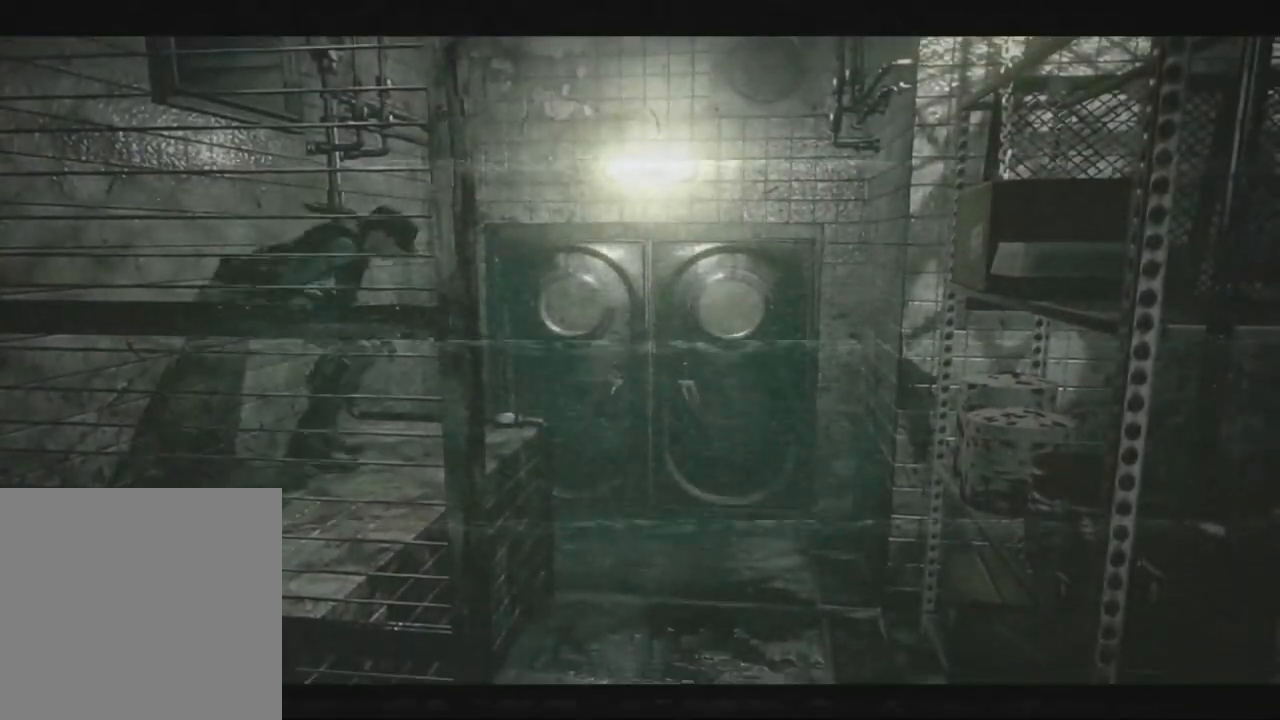
{"buttons": ["DPAD_UP"], "left_stick": "right", "right_stick": "up", "events": []}
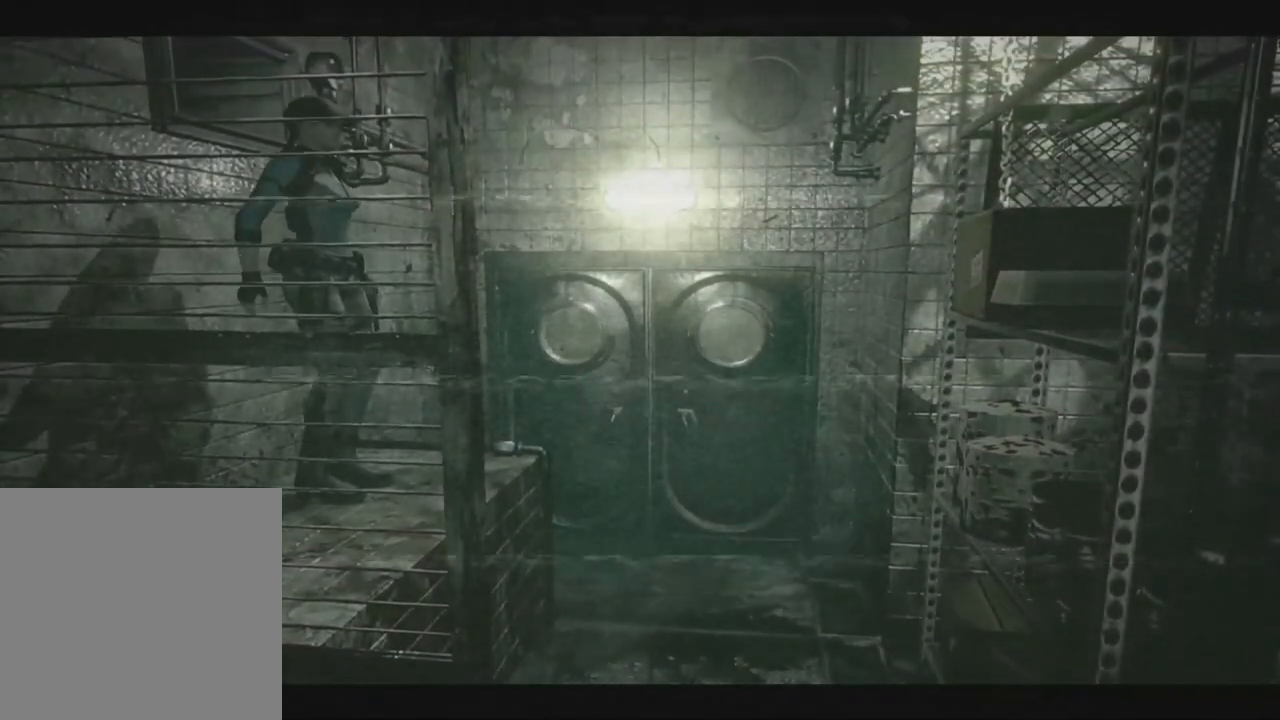
{"buttons": ["DPAD_UP"], "left_stick": "right", "right_stick": "up"}
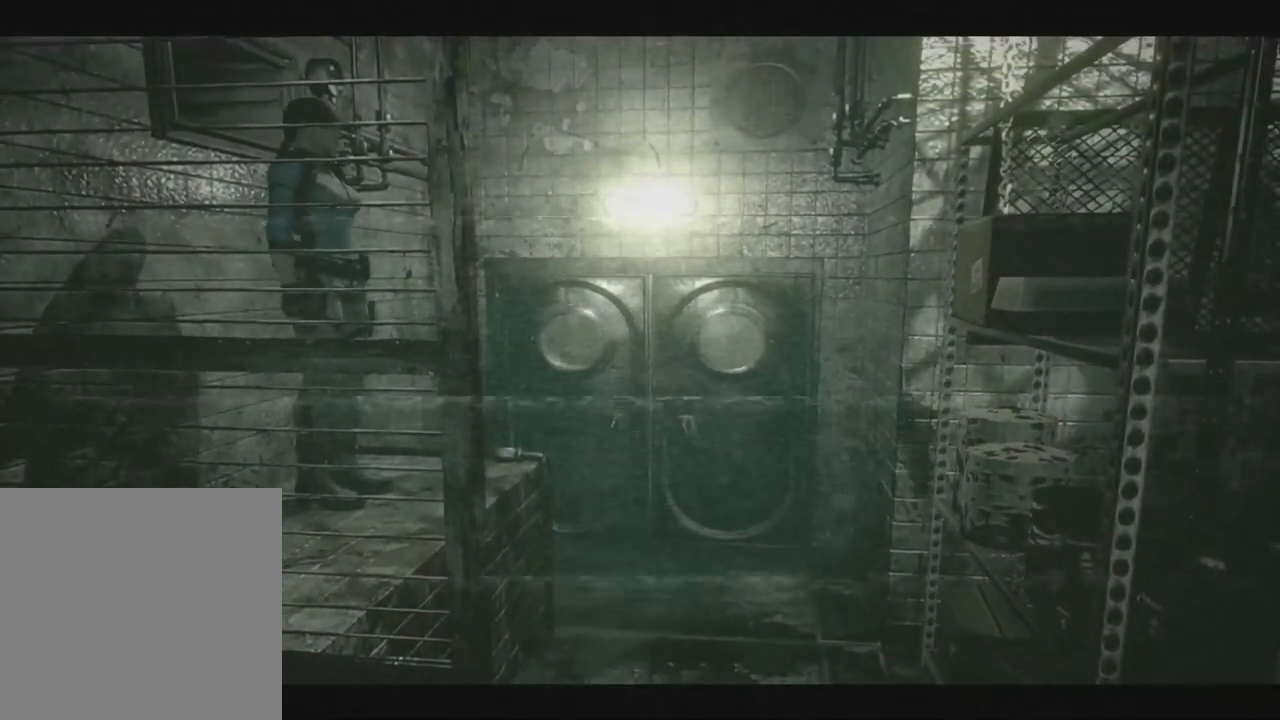
{"buttons": ["DPAD_UP"], "left_stick": "right", "right_stick": "up"}